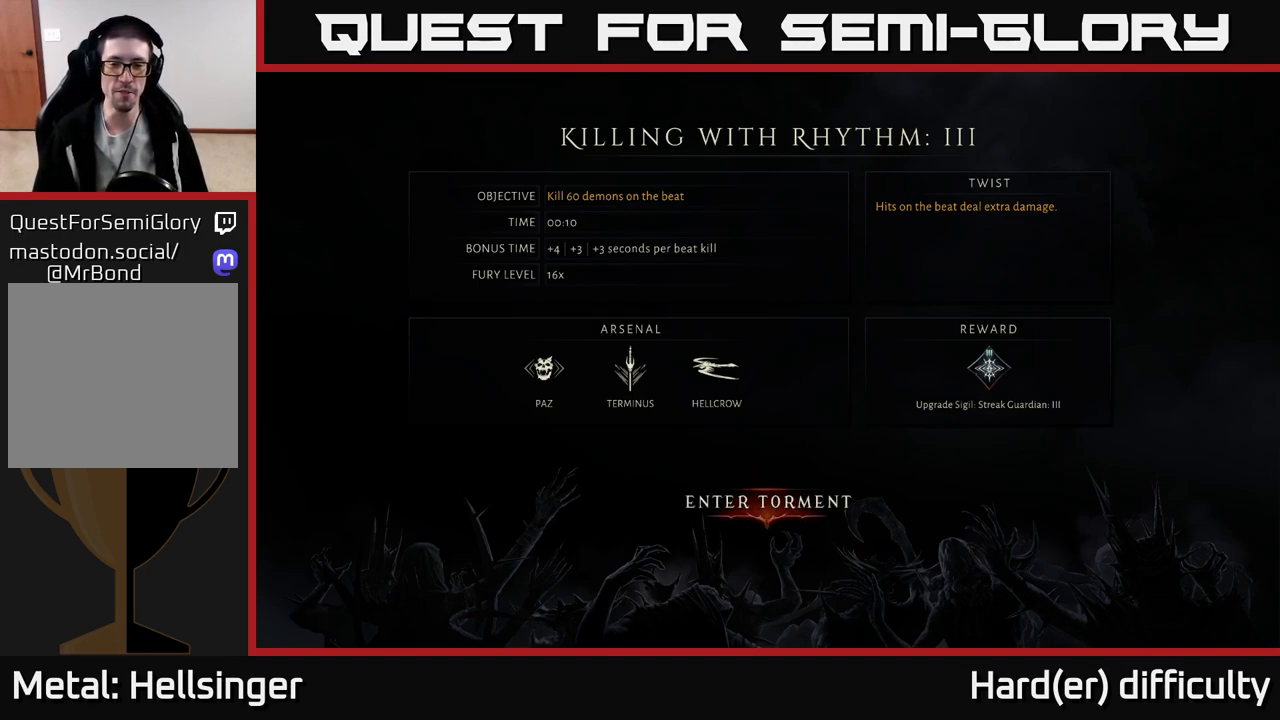
Gameplay with a controller (Xbox layout); each line is a JSON object with the inputs held at the frame after it. "events" lists button and stick changes between this image and that frame as [ms after this image, input, new state], when the widget could be followed in between.
{"buttons": [], "left_stick": "center", "right_stick": "center", "events": [[167, "A", "down"], [217, "A", "up"]]}
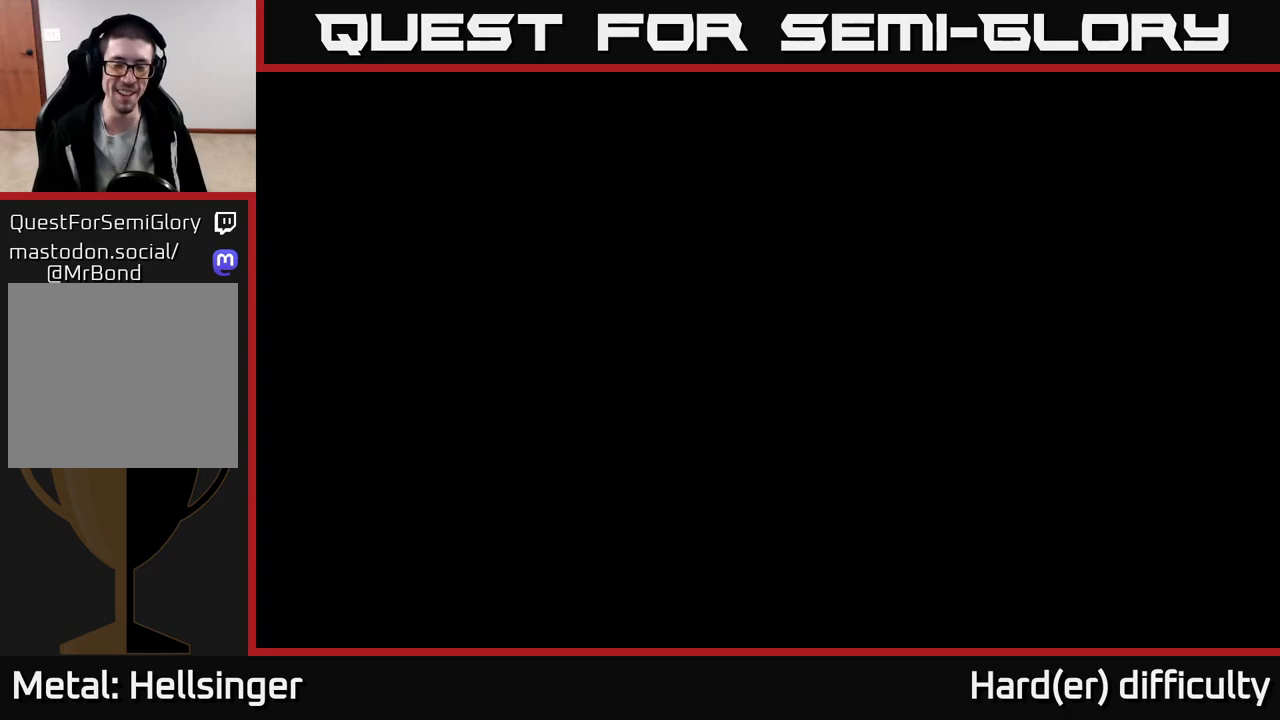
{"buttons": [], "left_stick": "center", "right_stick": "center", "events": []}
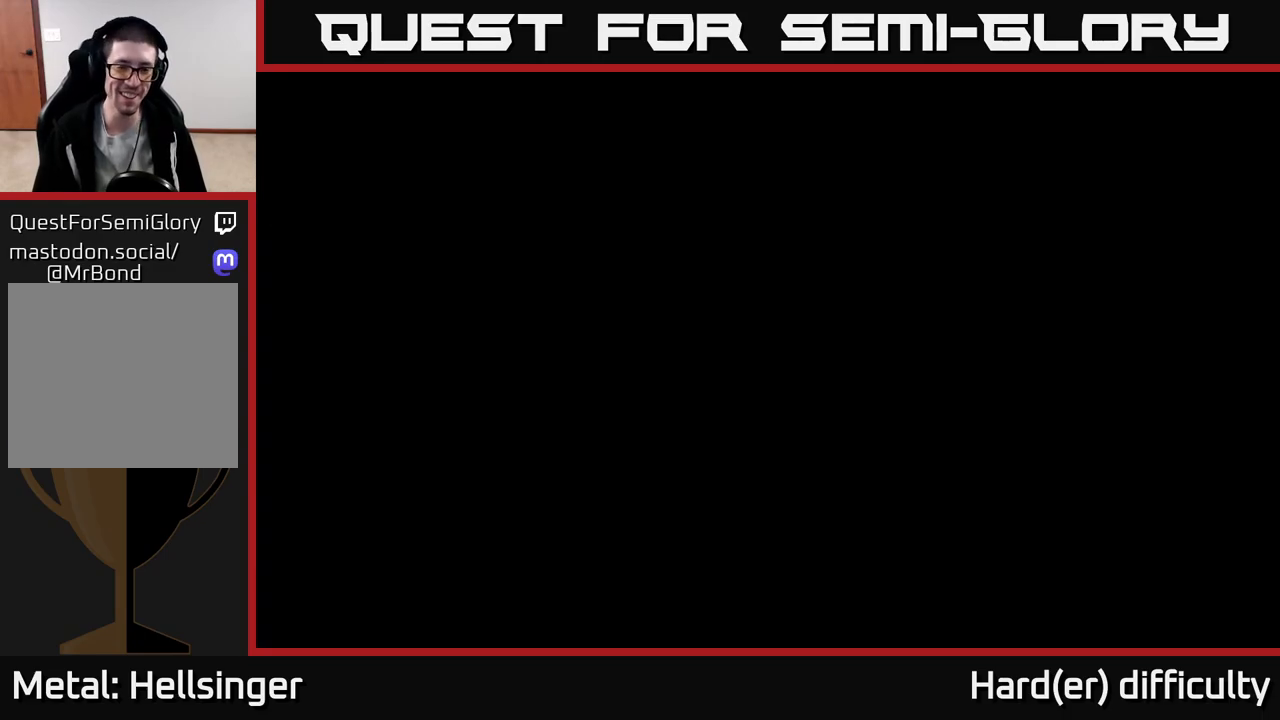
{"buttons": [], "left_stick": "up", "right_stick": "center", "events": [[117, "left_stick", "up"]]}
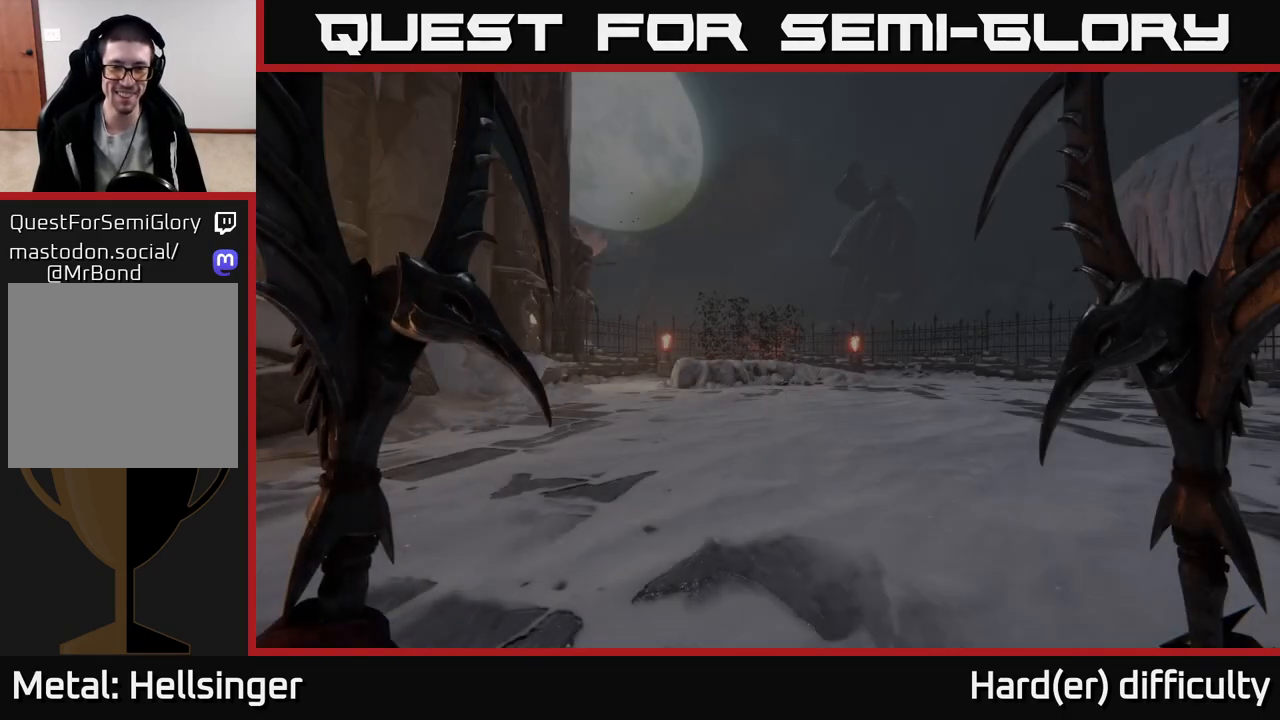
{"buttons": [], "left_stick": "up", "right_stick": "center", "events": []}
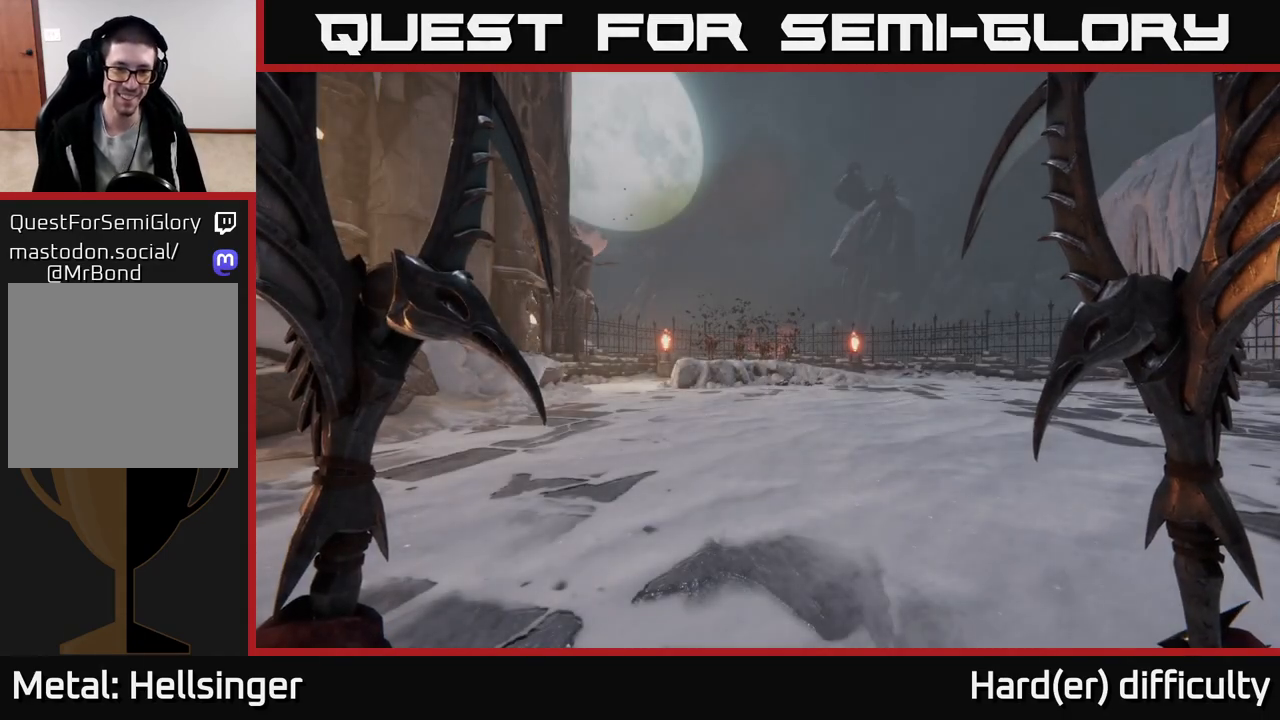
{"buttons": [], "left_stick": "up-right", "right_stick": "center", "events": [[250, "right_stick", "up"], [367, "right_stick", "center"], [483, "left_stick", "up-right"]]}
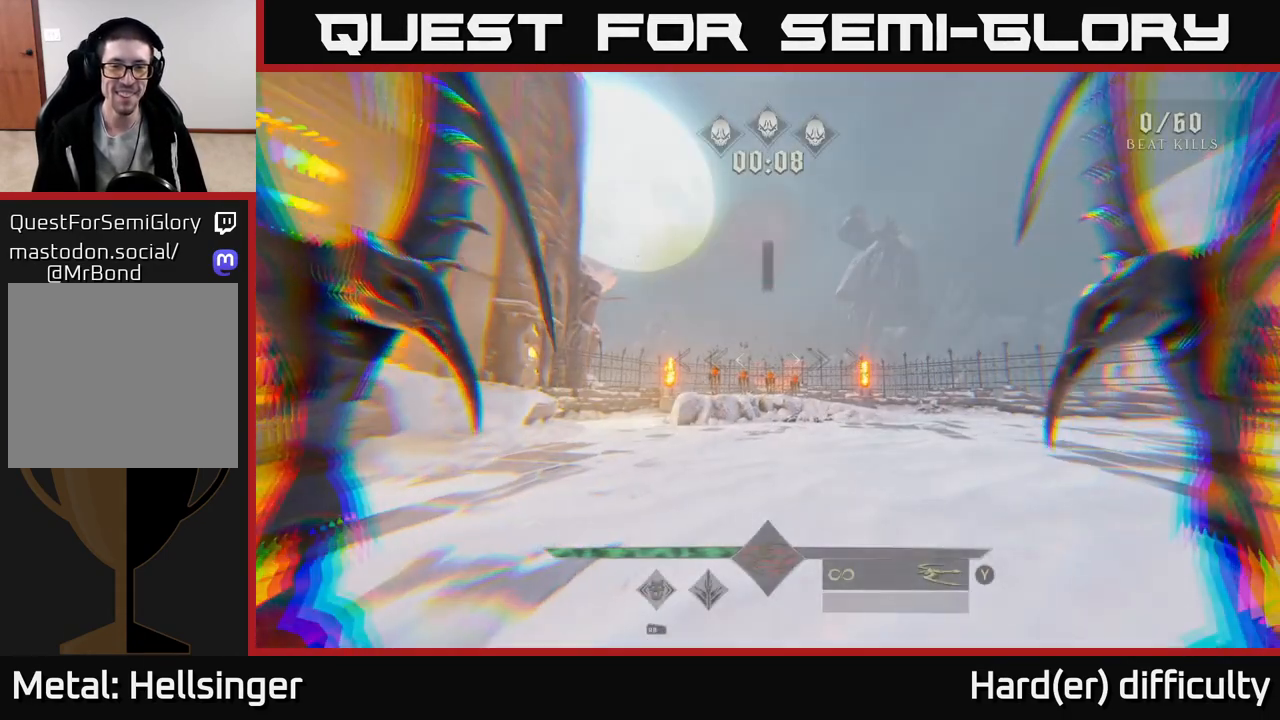
{"buttons": [], "left_stick": "up", "right_stick": "center", "events": [[117, "right_stick", "down"], [167, "left_stick", "up"], [183, "right_stick", "center"]]}
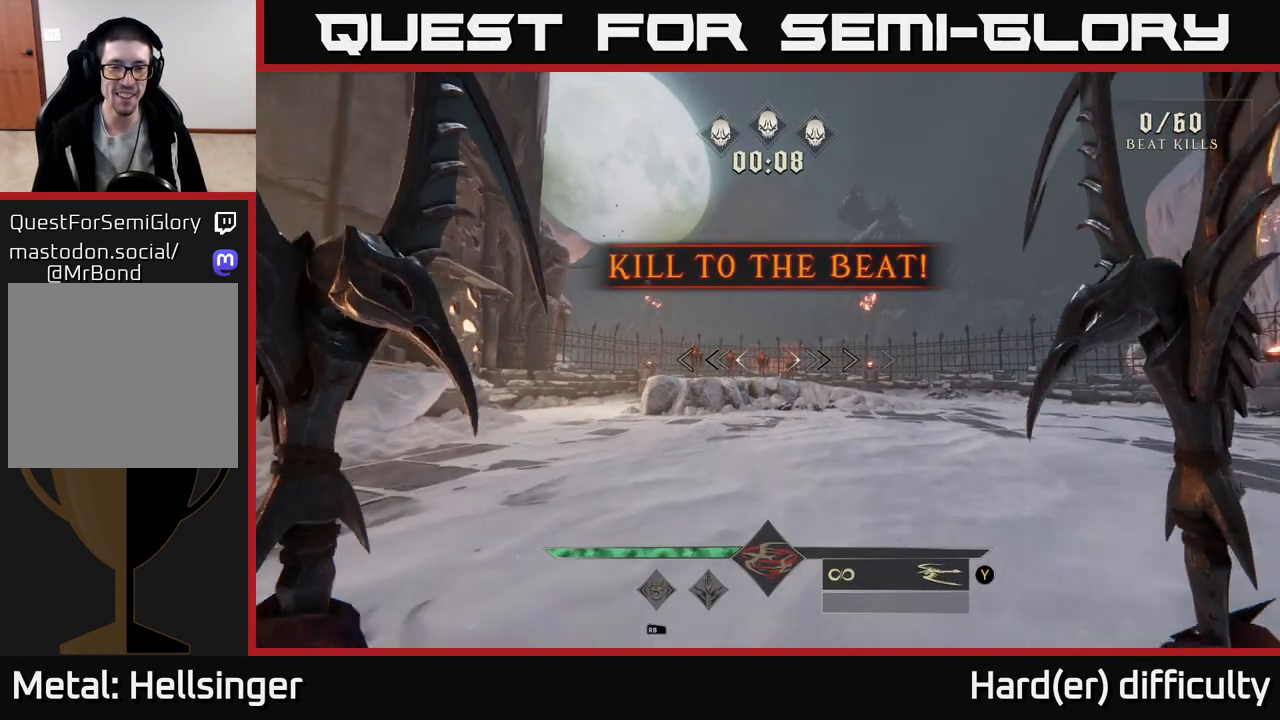
{"buttons": [], "left_stick": "up", "right_stick": "center", "events": [[317, "R2", "down"], [383, "R2", "up"]]}
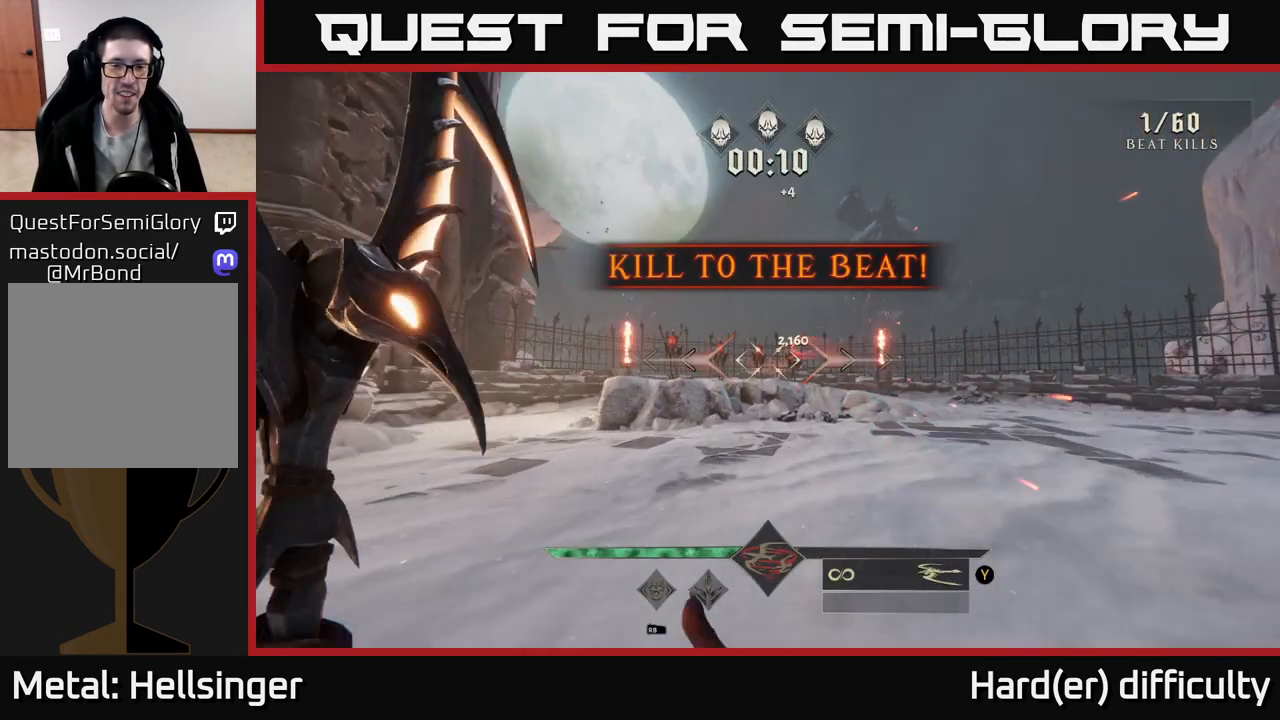
{"buttons": [], "left_stick": "down-right", "right_stick": "center", "events": [[150, "left_stick", "up-left"], [217, "right_stick", "left"], [267, "R2", "down"], [283, "right_stick", "center"], [367, "R2", "up"], [367, "left_stick", "right"], [500, "left_stick", "down-right"]]}
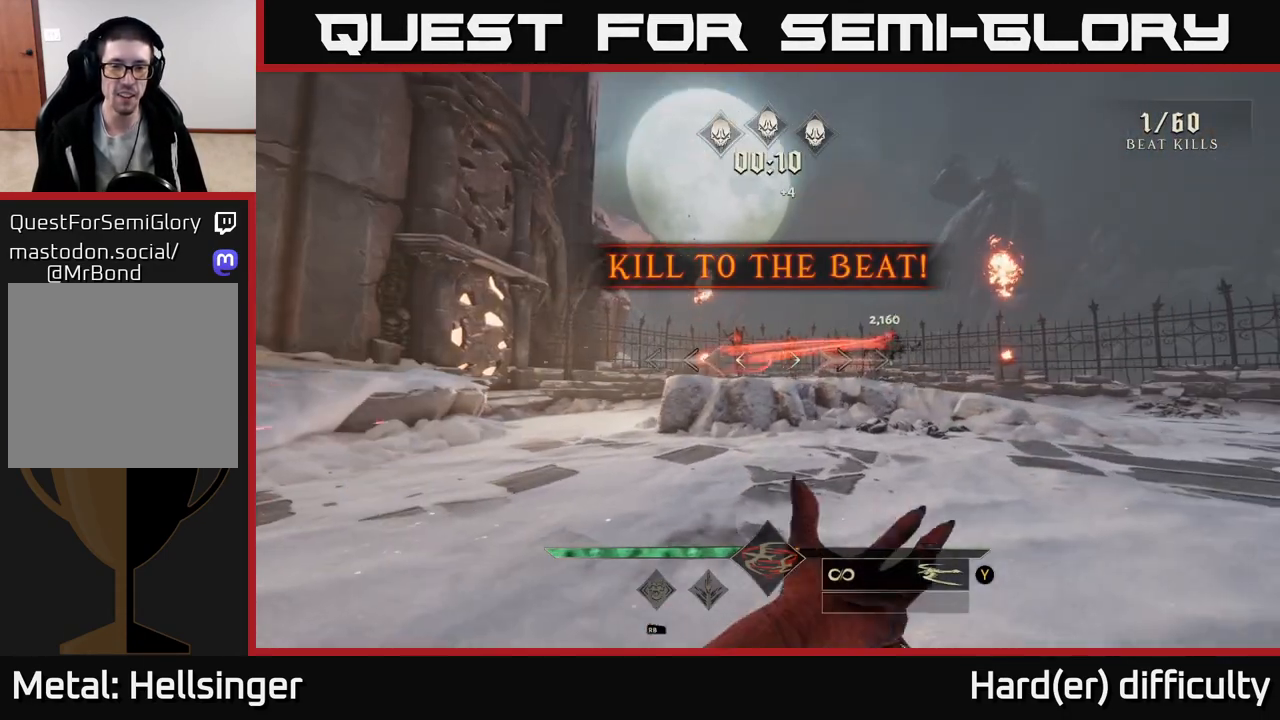
{"buttons": [], "left_stick": "up-right", "right_stick": "center", "events": [[300, "left_stick", "up-right"], [300, "right_stick", "left"], [350, "right_stick", "center"]]}
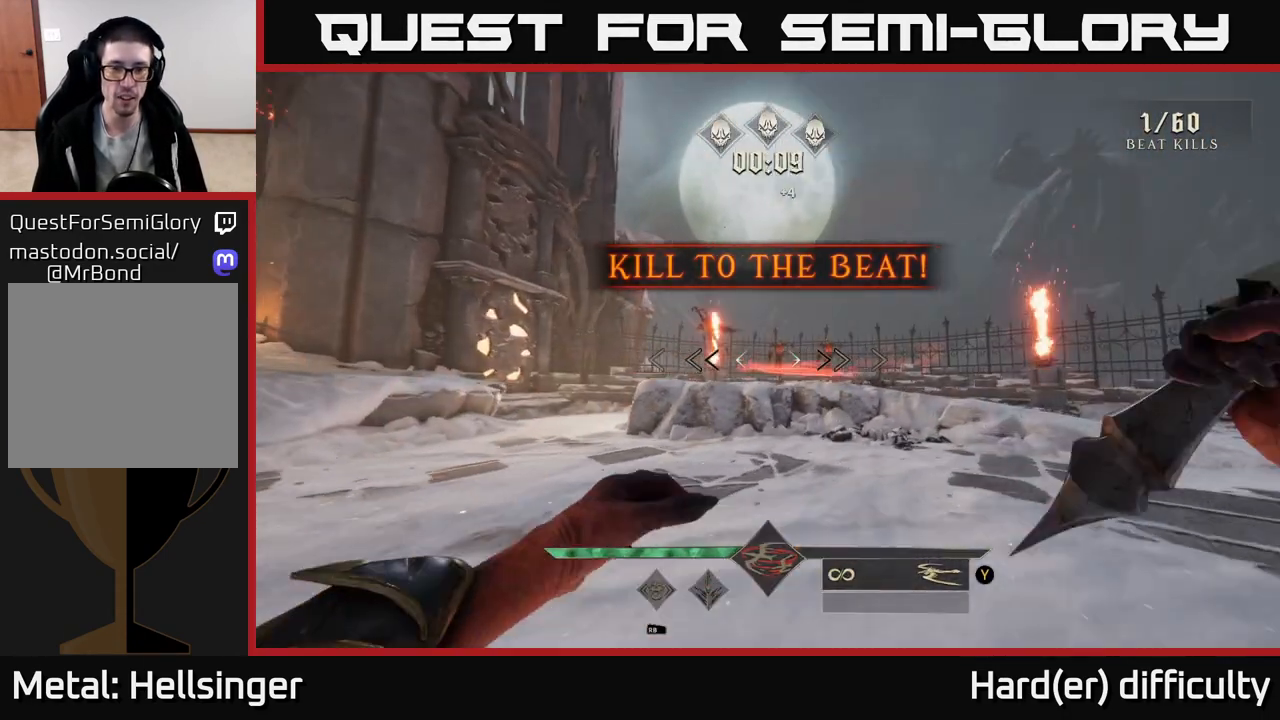
{"buttons": [], "left_stick": "down-left", "right_stick": "center", "events": [[33, "left_stick", "up"], [217, "R2", "down"], [283, "left_stick", "left"], [317, "R2", "up"], [383, "left_stick", "down-left"]]}
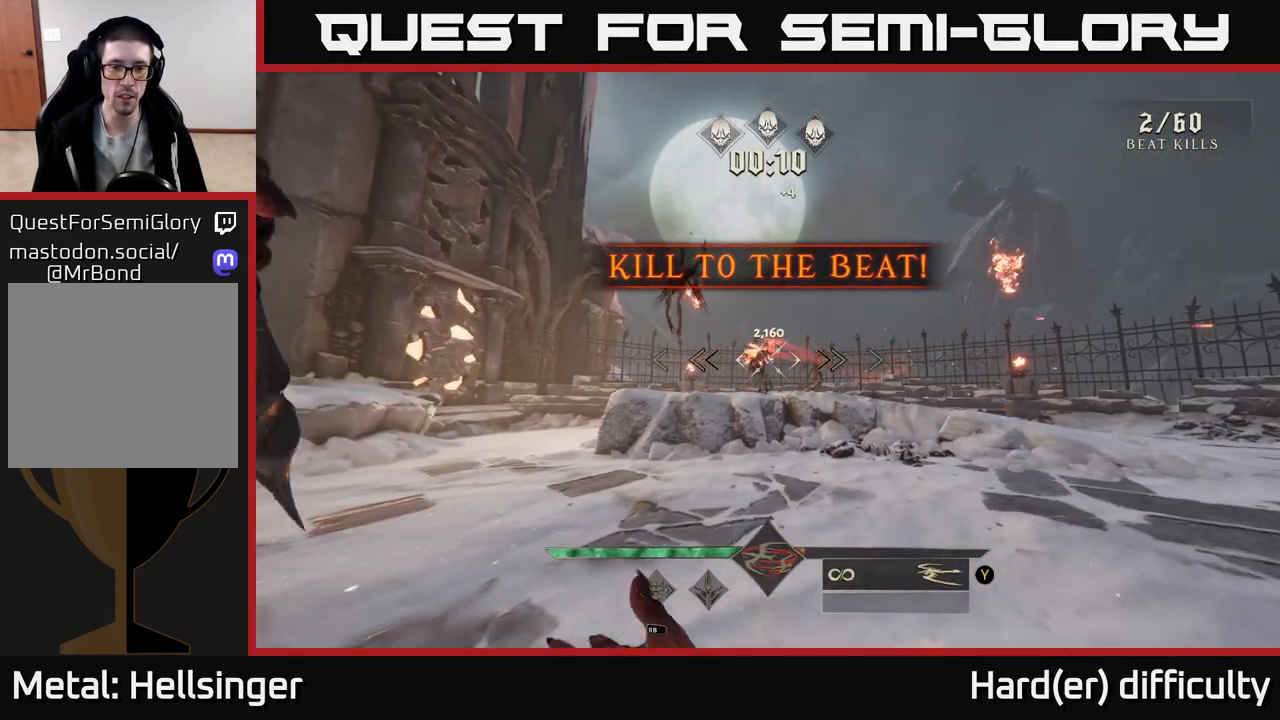
{"buttons": [], "left_stick": "down", "right_stick": "center", "events": [[133, "right_stick", "up-left"], [200, "R2", "down"], [217, "left_stick", "down"], [233, "R2", "up"], [233, "right_stick", "center"], [383, "right_stick", "right"], [483, "right_stick", "center"]]}
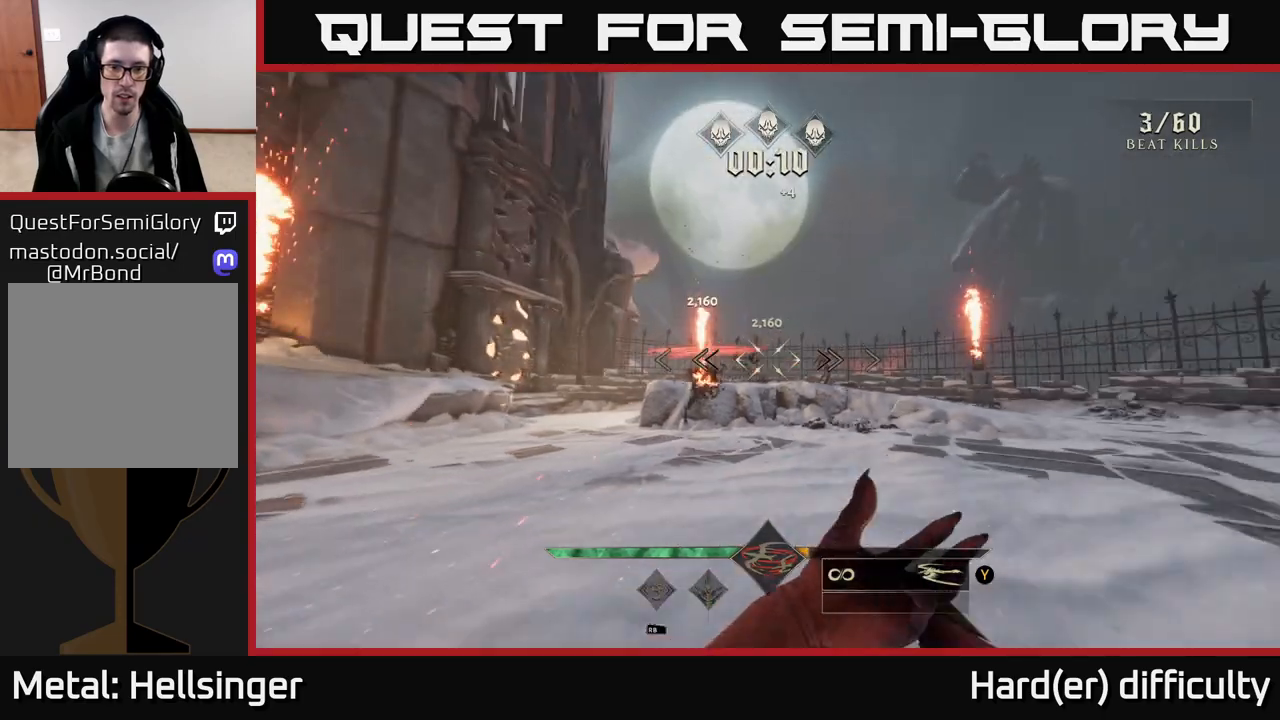
{"buttons": [], "left_stick": "up-left", "right_stick": "right", "events": [[150, "left_stick", "down-left"], [333, "left_stick", "center"], [367, "right_stick", "right"], [417, "left_stick", "up-right"], [467, "left_stick", "up-left"]]}
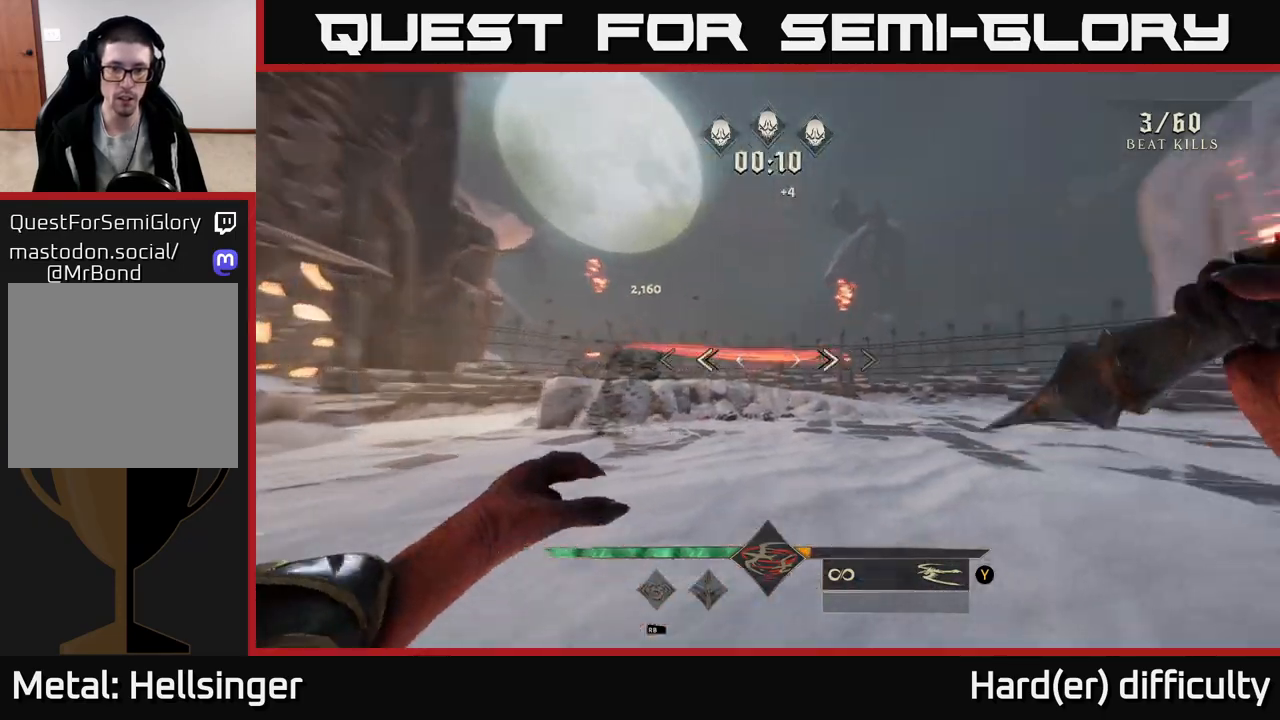
{"buttons": [], "left_stick": "left", "right_stick": "right", "events": [[50, "right_stick", "center"], [117, "R2", "down"], [200, "R2", "up"], [233, "left_stick", "left"], [300, "right_stick", "right"]]}
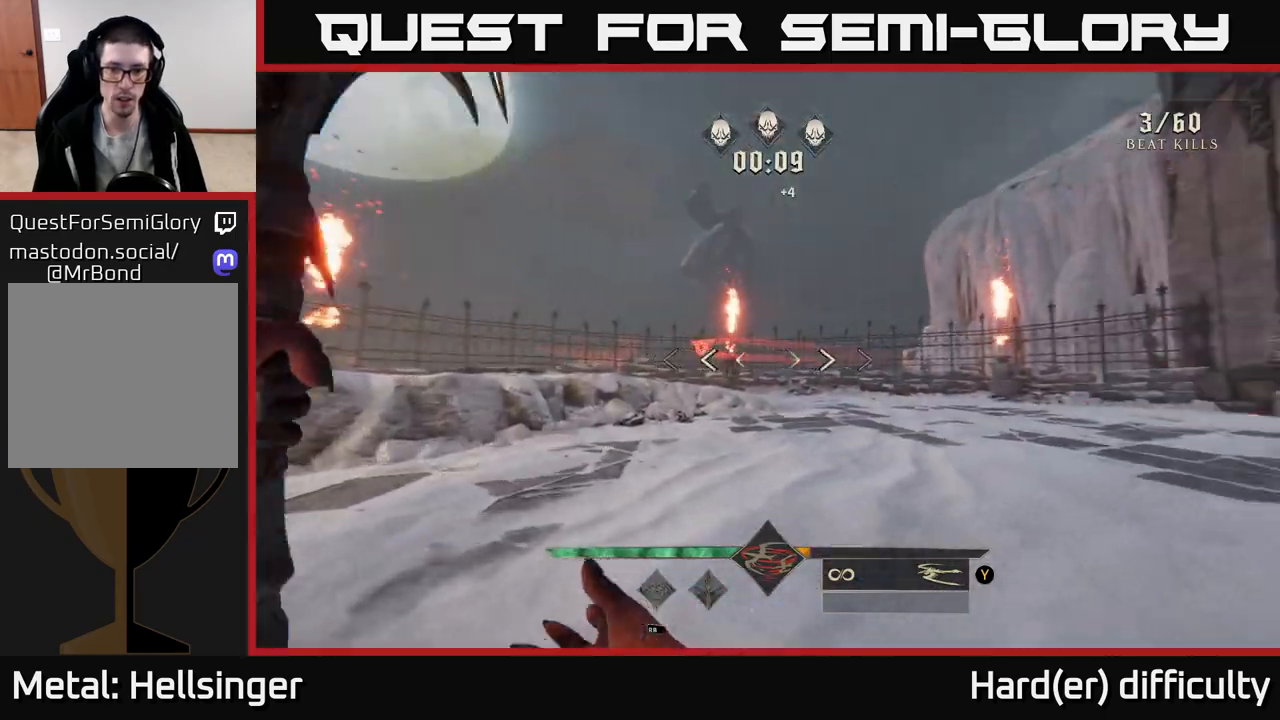
{"buttons": [], "left_stick": "left", "right_stick": "right", "events": [[67, "right_stick", "center"], [100, "R2", "down"], [167, "left_stick", "up-left"], [183, "R2", "up"], [350, "right_stick", "right"], [467, "left_stick", "left"]]}
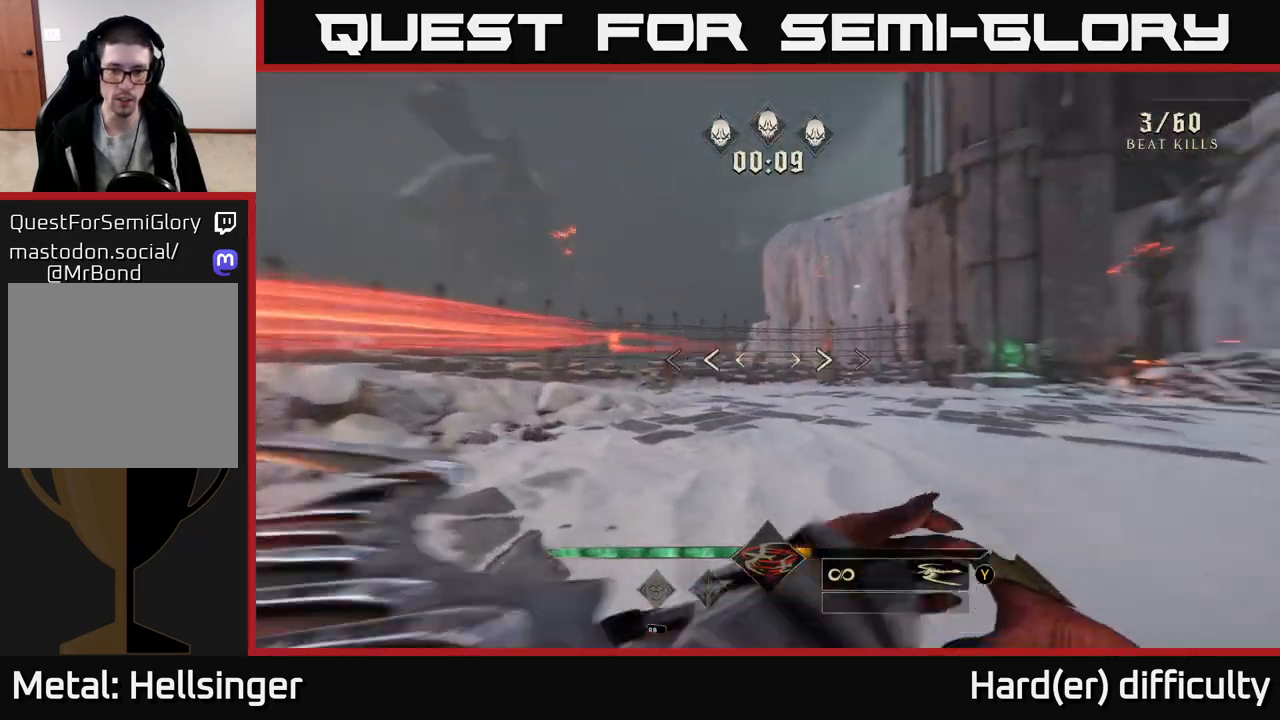
{"buttons": ["R2"], "left_stick": "left", "right_stick": "down-right", "events": [[117, "right_stick", "center"], [467, "R2", "down"], [500, "right_stick", "down-right"]]}
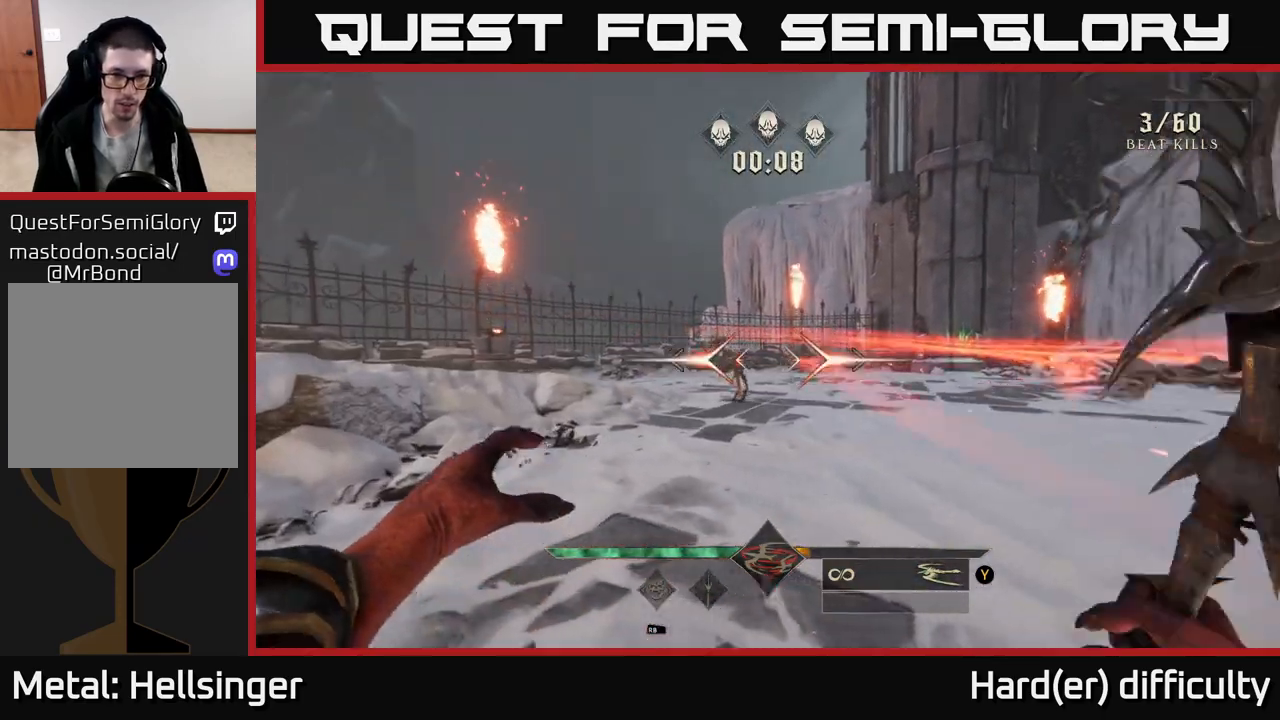
{"buttons": [], "left_stick": "left", "right_stick": "center", "events": [[83, "R2", "up"], [83, "right_stick", "center"], [250, "right_stick", "right"], [267, "left_stick", "center"], [400, "R2", "down"], [400, "left_stick", "left"], [450, "R2", "up"], [450, "right_stick", "center"]]}
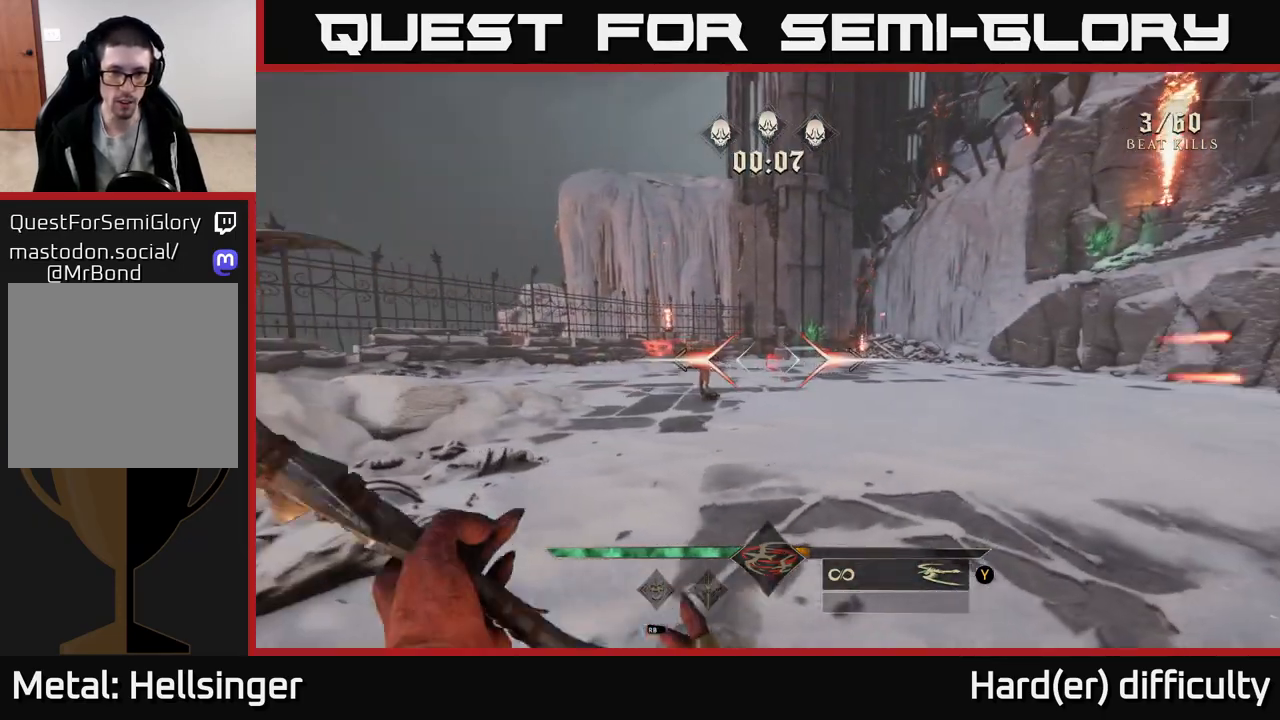
{"buttons": [], "left_stick": "down-left", "right_stick": "center", "events": [[150, "right_stick", "right"], [317, "right_stick", "center"], [383, "left_stick", "down-left"]]}
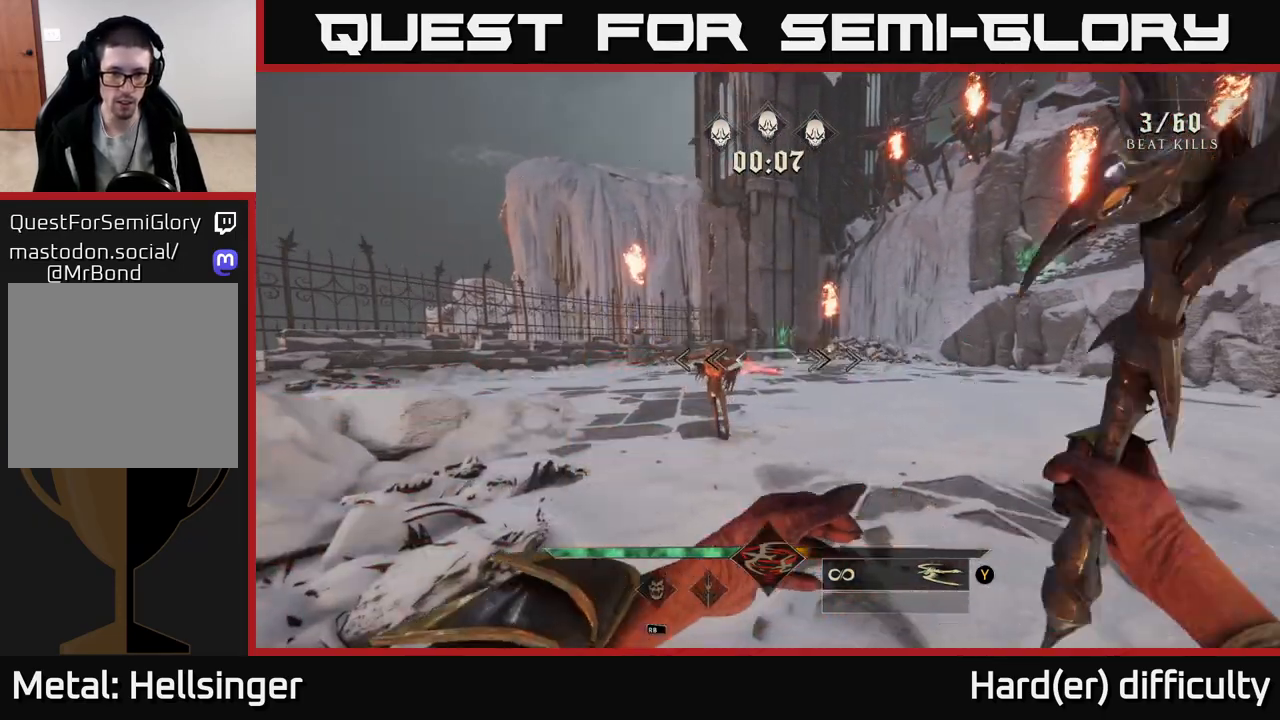
{"buttons": [], "left_stick": "left", "right_stick": "center", "events": [[50, "right_stick", "down"], [167, "left_stick", "center"], [167, "right_stick", "center"], [267, "left_stick", "left"], [383, "R2", "down"], [467, "R2", "up"]]}
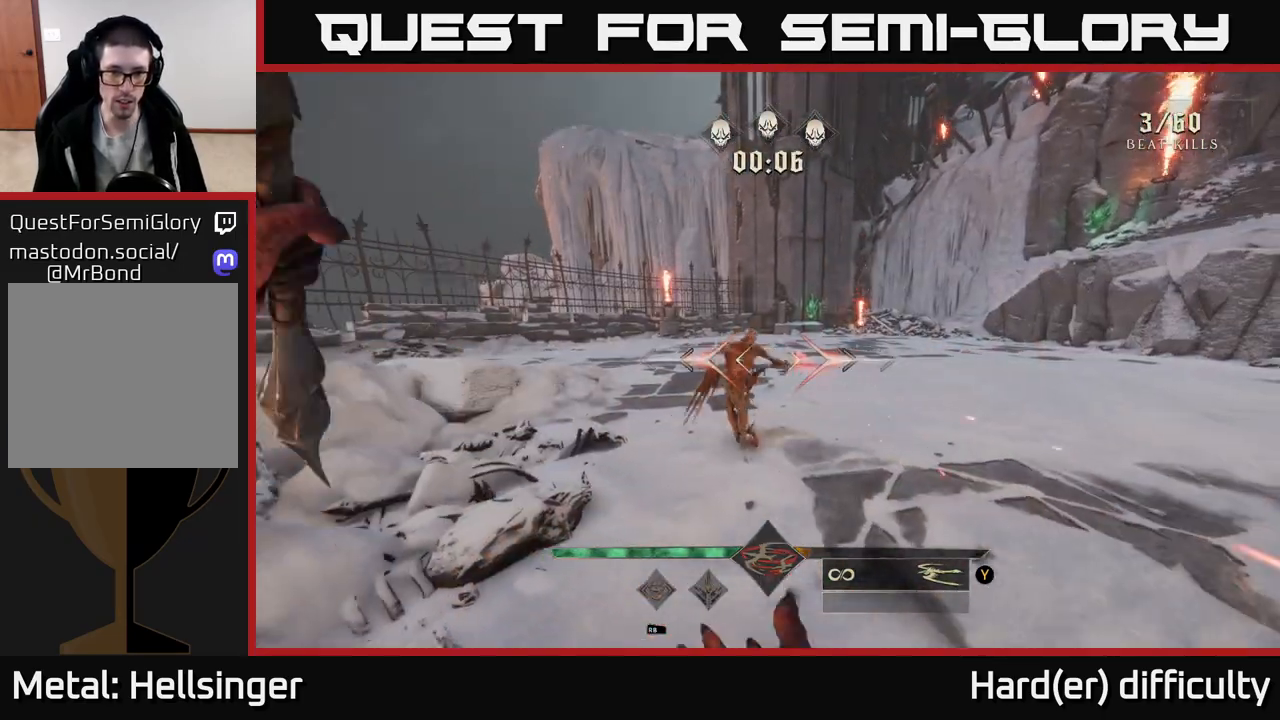
{"buttons": [], "left_stick": "down", "right_stick": "center", "events": [[100, "left_stick", "center"], [150, "right_stick", "down-right"], [183, "left_stick", "down-left"], [233, "R2", "down"], [233, "right_stick", "down-left"], [283, "left_stick", "down"], [283, "right_stick", "center"], [317, "R2", "up"]]}
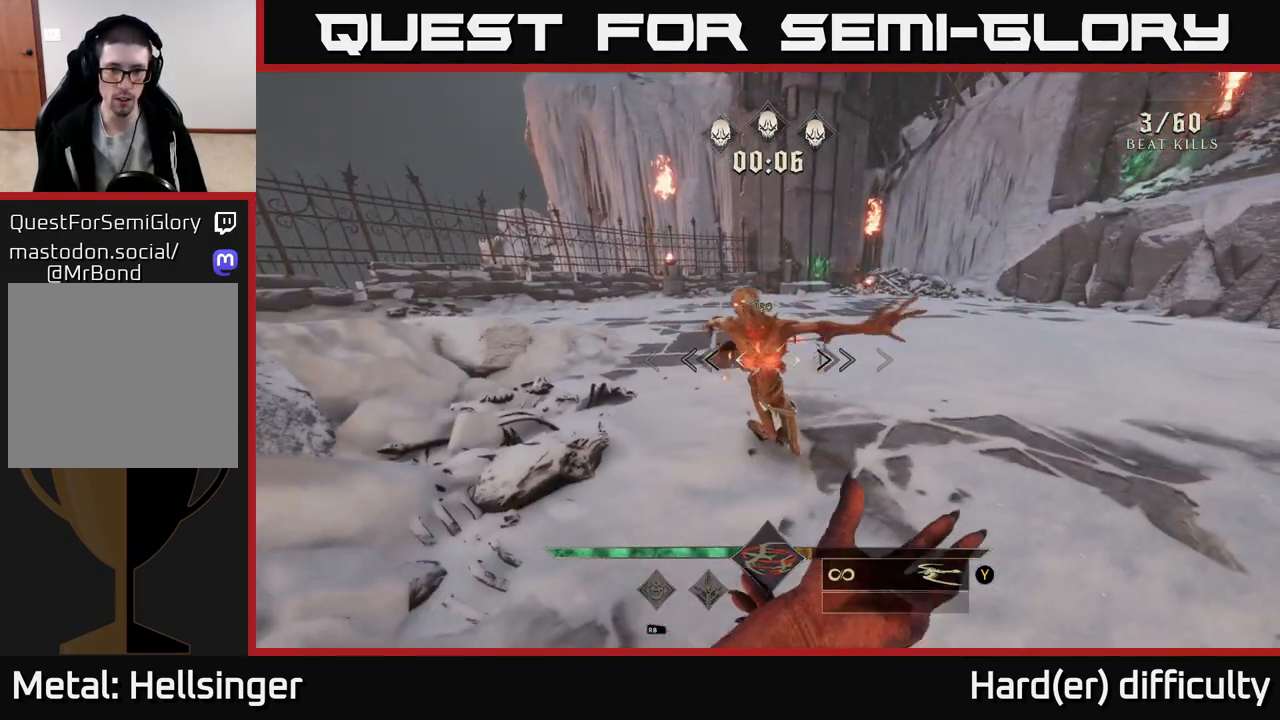
{"buttons": [], "left_stick": "down-right", "right_stick": "center", "events": [[17, "left_stick", "down-right"], [183, "left_stick", "down"], [283, "right_stick", "left"], [367, "left_stick", "down-right"], [467, "right_stick", "center"]]}
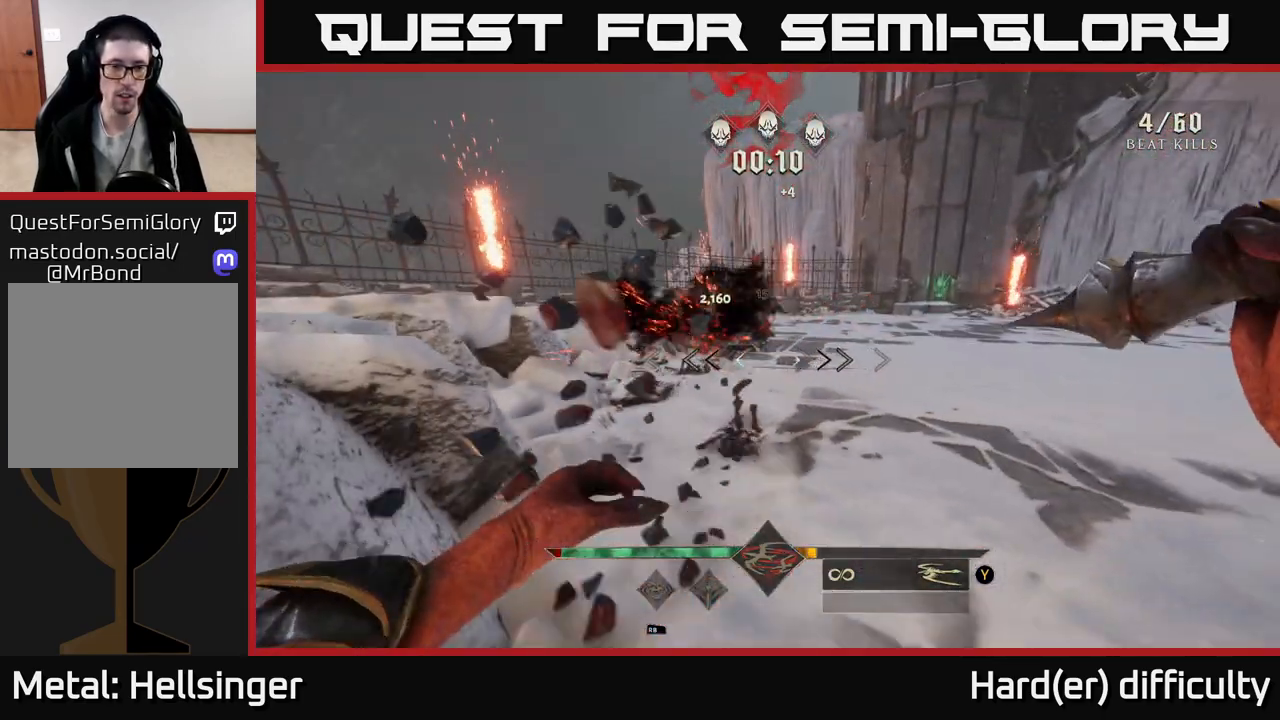
{"buttons": [], "left_stick": "up", "right_stick": "center", "events": [[83, "left_stick", "down-left"], [183, "right_stick", "up-left"], [200, "left_stick", "down-right"], [250, "R2", "down"], [300, "left_stick", "up-right"], [317, "right_stick", "center"], [350, "R2", "up"], [467, "left_stick", "up"]]}
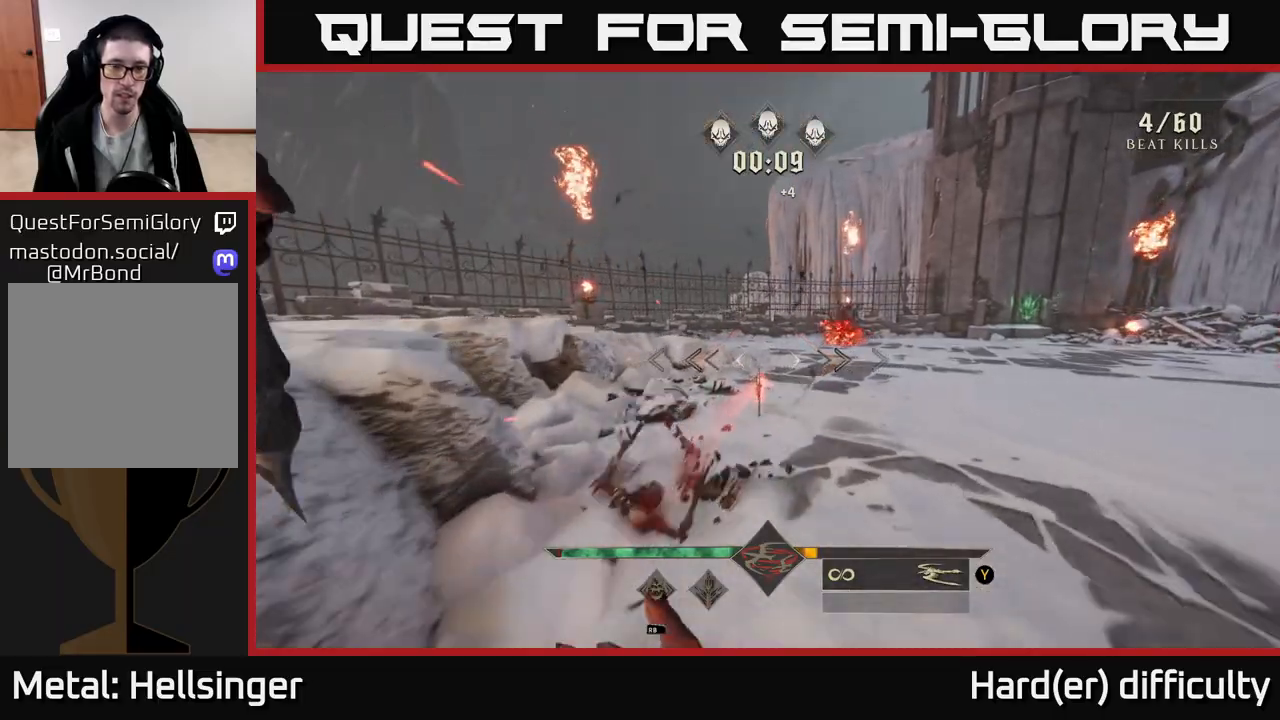
{"buttons": [], "left_stick": "up-right", "right_stick": "right", "events": [[133, "right_stick", "up-right"], [217, "right_stick", "left"], [267, "left_stick", "up-right"], [367, "right_stick", "up"], [417, "right_stick", "right"]]}
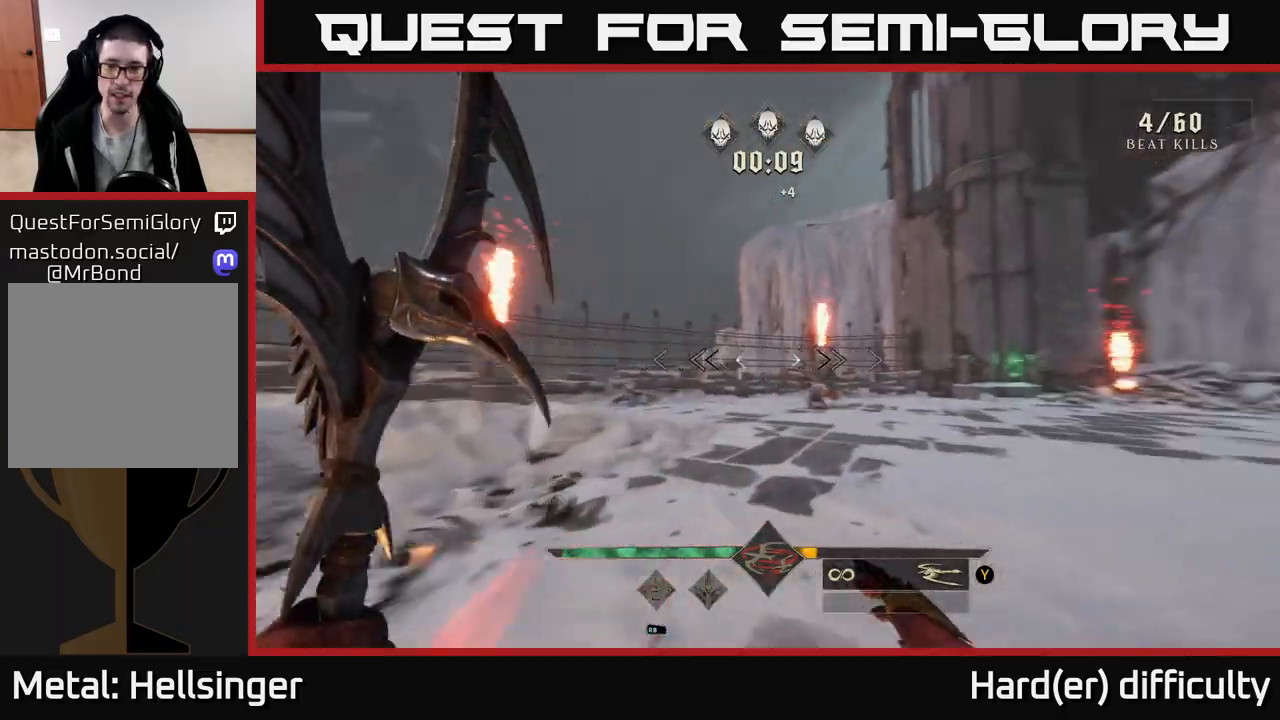
{"buttons": [], "left_stick": "up", "right_stick": "down", "events": [[83, "right_stick", "center"], [133, "R2", "down"], [217, "R2", "up"], [217, "left_stick", "up-left"], [300, "left_stick", "up"], [417, "right_stick", "down"]]}
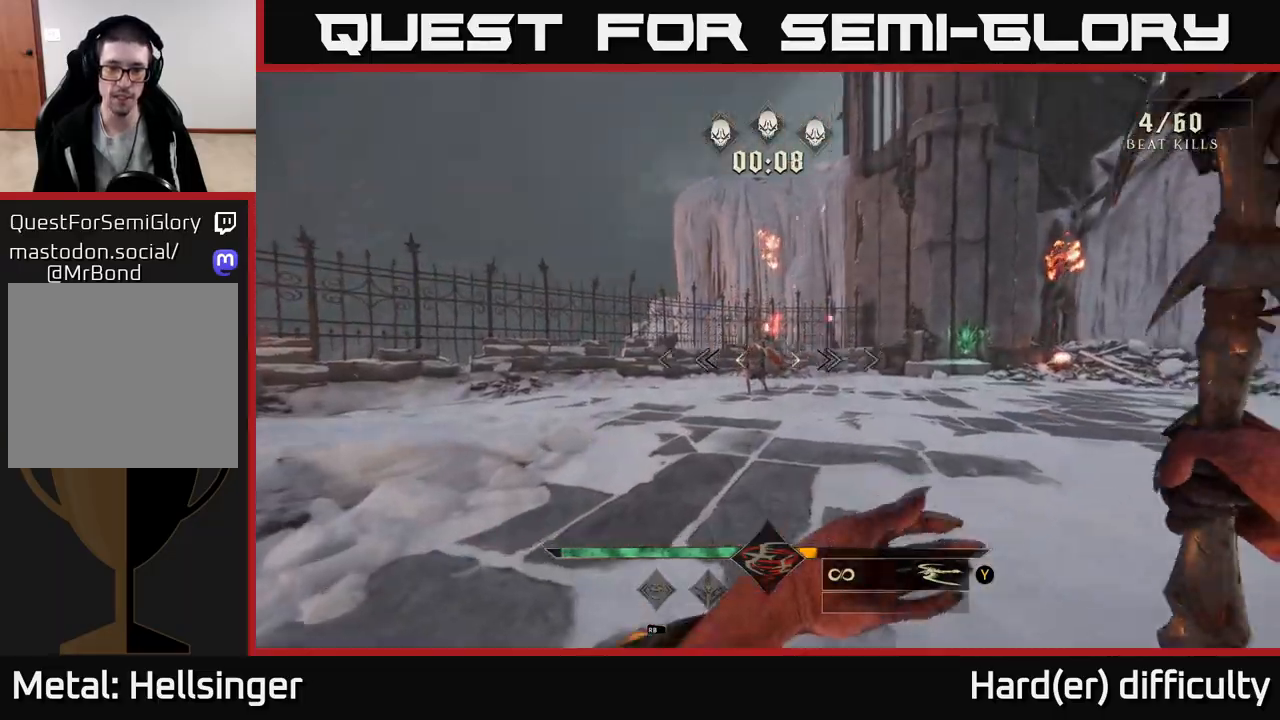
{"buttons": [], "left_stick": "up-left", "right_stick": "center", "events": [[50, "right_stick", "center"], [117, "left_stick", "up-left"], [150, "R2", "down"], [233, "R2", "up"], [283, "left_stick", "up"], [417, "left_stick", "up-left"]]}
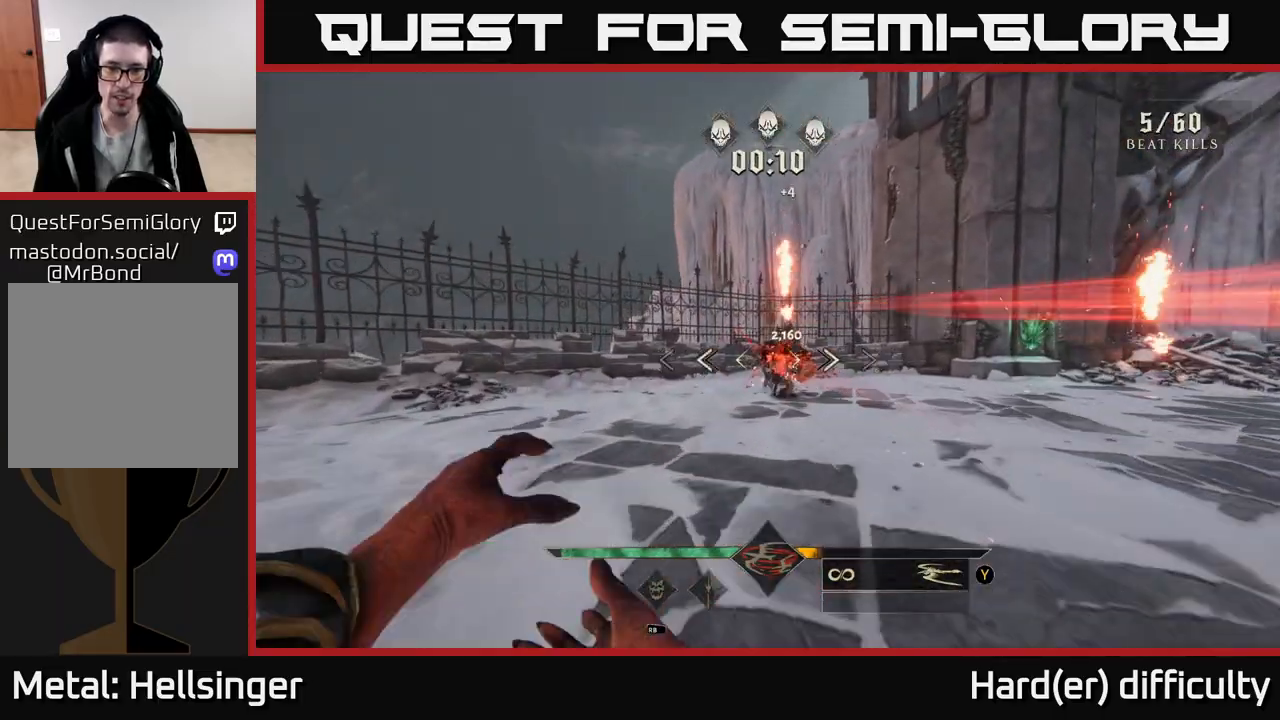
{"buttons": [], "left_stick": "left", "right_stick": "right", "events": [[33, "right_stick", "right"], [200, "left_stick", "left"]]}